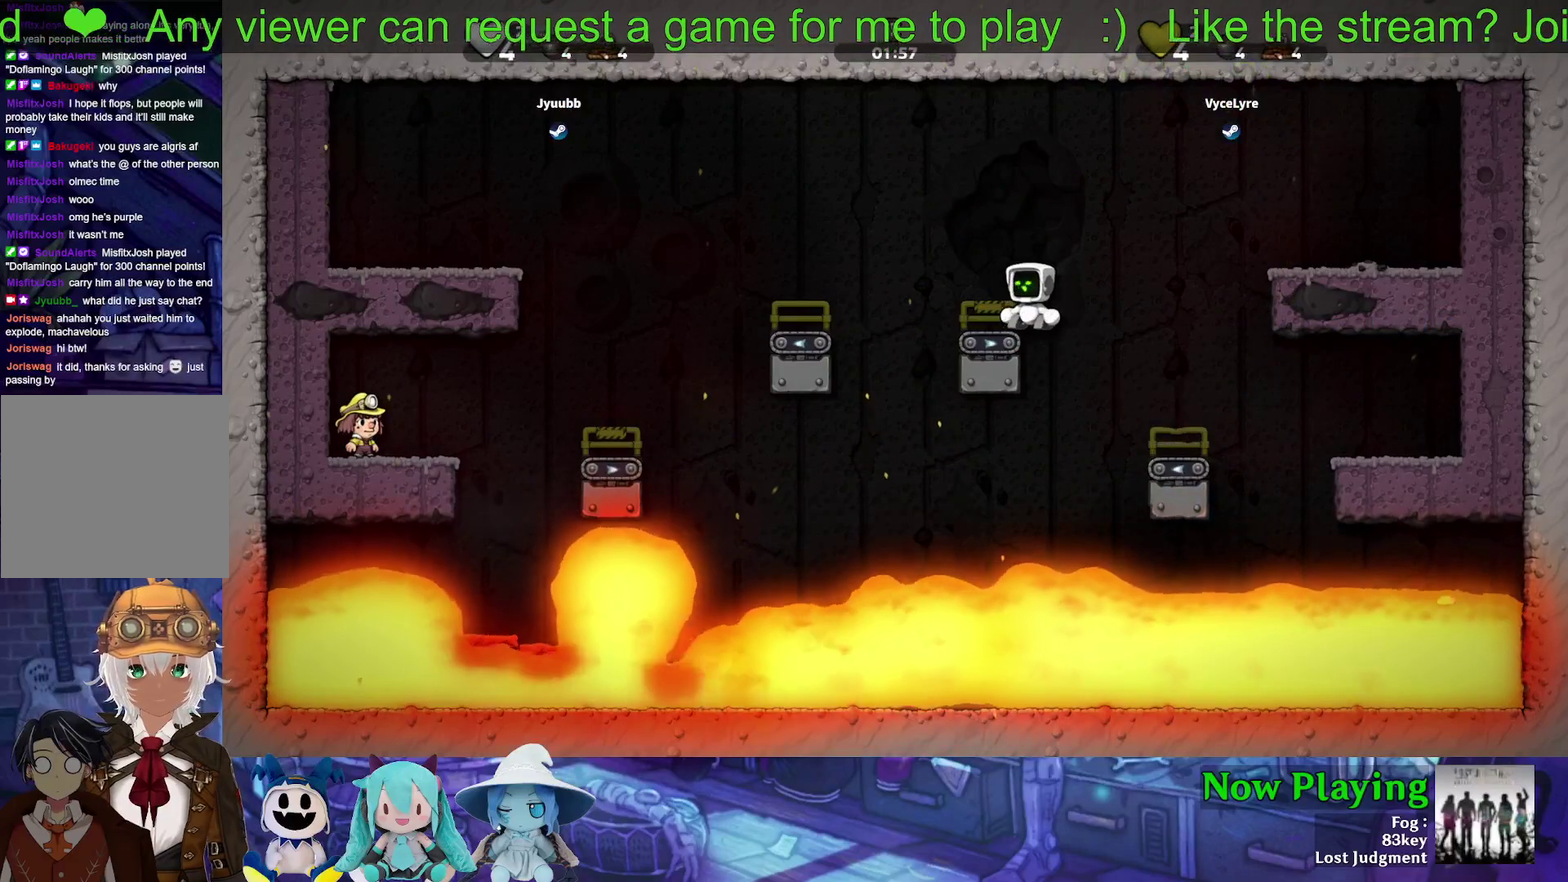
Gameplay with a controller (Nintendo layout); each line is a JSON object with the inputs held at the frame after it (dt_ms = milliseconds from this image to that frame). "events" lists button and stick changes between this image and that frame as [ms after this image, input, new state], when the widget could be followed in between. Not read: L3 R3.
{"dt_ms": 400, "buttons": ["DPAD_LEFT"], "left_stick": "center", "right_stick": "center", "events": [[17, "B", "down"], [317, "B", "up"], [367, "Y", "up"]]}
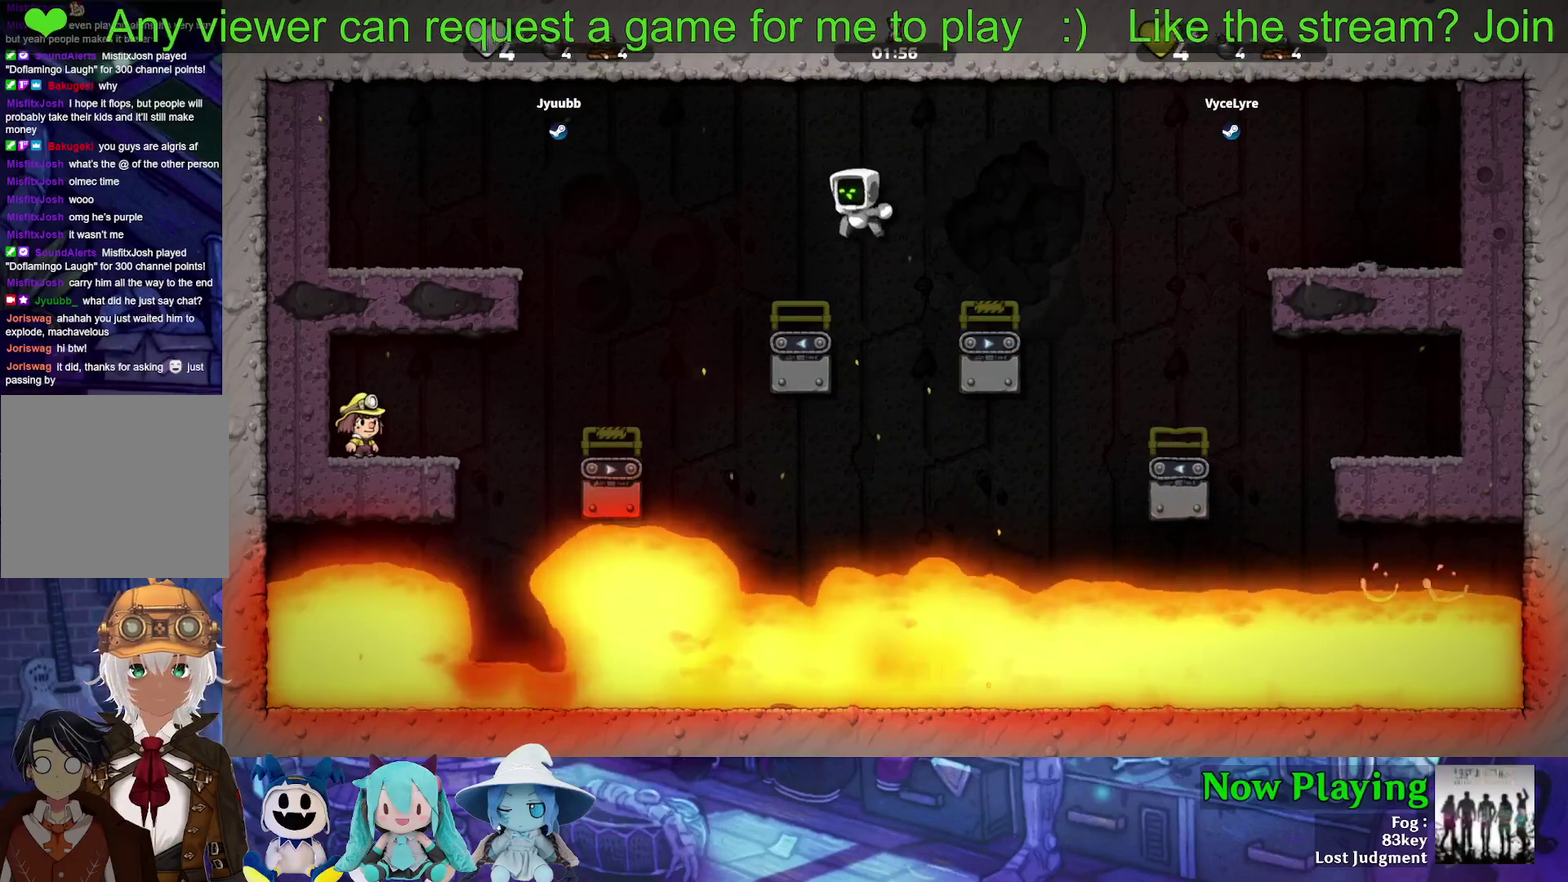
{"dt_ms": 300, "buttons": ["B"], "left_stick": "center", "right_stick": "center", "events": [[183, "DPAD_LEFT", "up"], [217, "B", "down"]]}
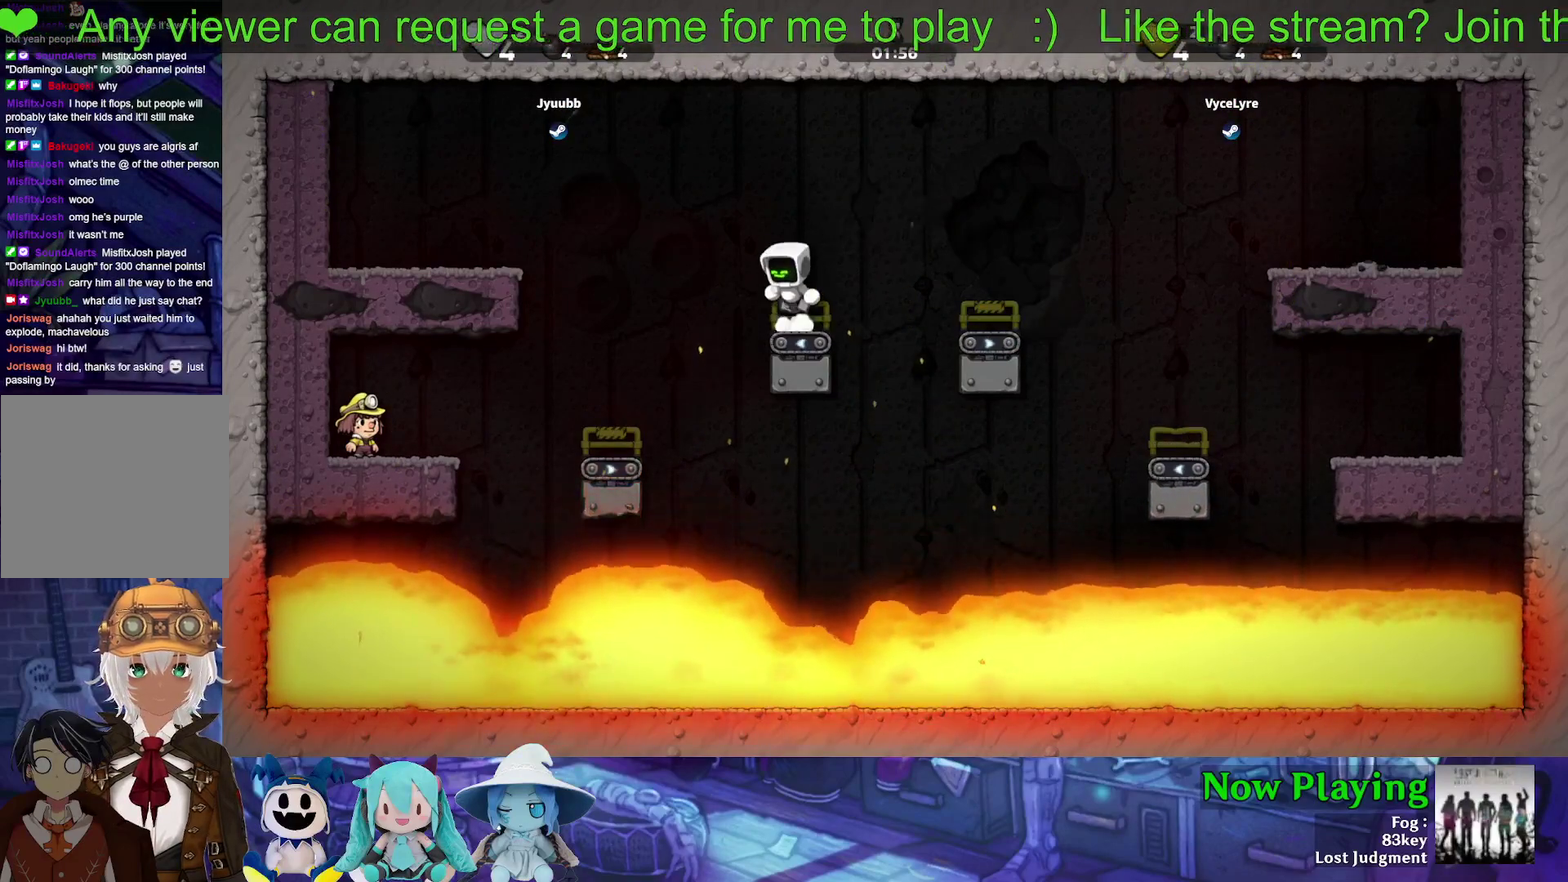
{"dt_ms": 300, "buttons": [], "left_stick": "center", "right_stick": "center", "events": [[50, "DPAD_DOWN", "down"], [83, "DPAD_LEFT", "down"], [117, "L1", "down"], [133, "DPAD_LEFT", "up"], [217, "L1", "up"], [233, "B", "up"], [250, "DPAD_DOWN", "up"]]}
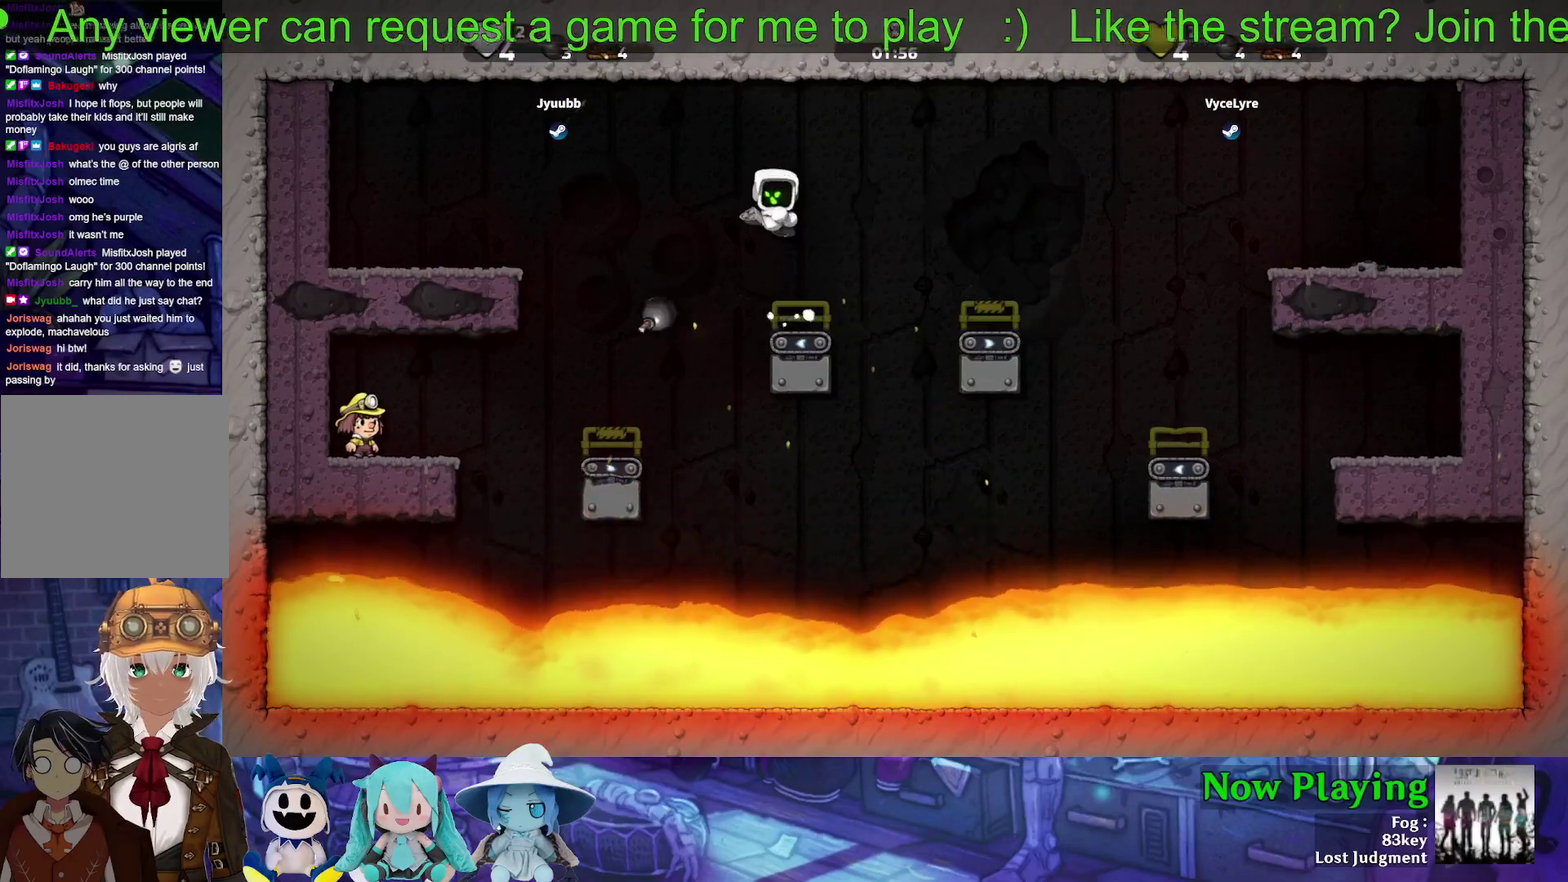
{"dt_ms": 400, "buttons": [], "left_stick": "center", "right_stick": "center", "events": [[267, "B", "down"], [400, "B", "up"]]}
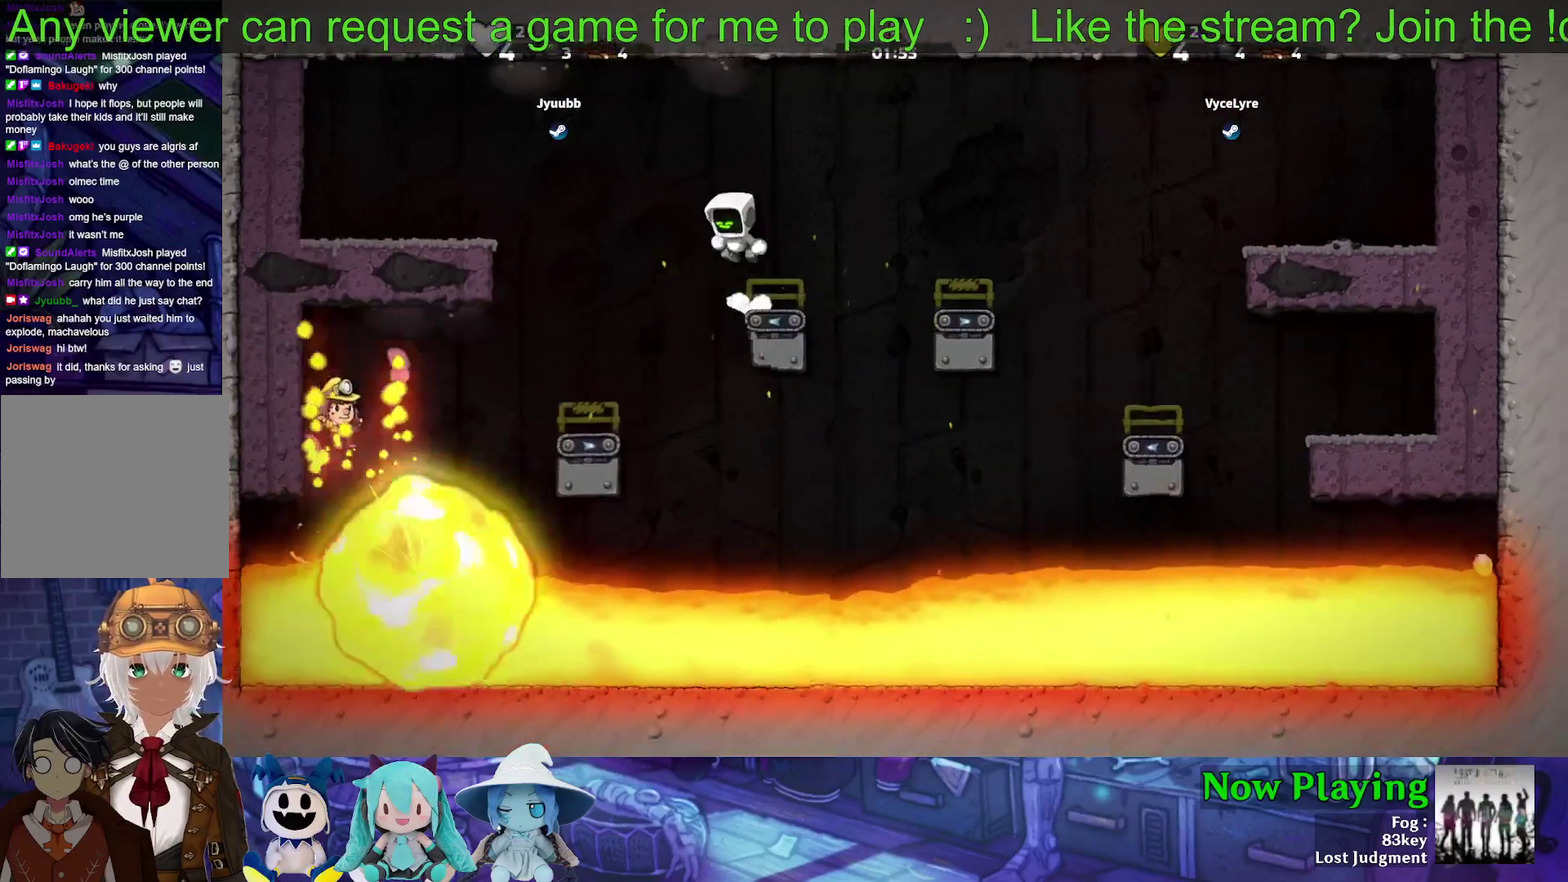
{"dt_ms": 300, "buttons": ["DPAD_RIGHT"], "left_stick": "center", "right_stick": "center", "events": [[300, "DPAD_RIGHT", "down"]]}
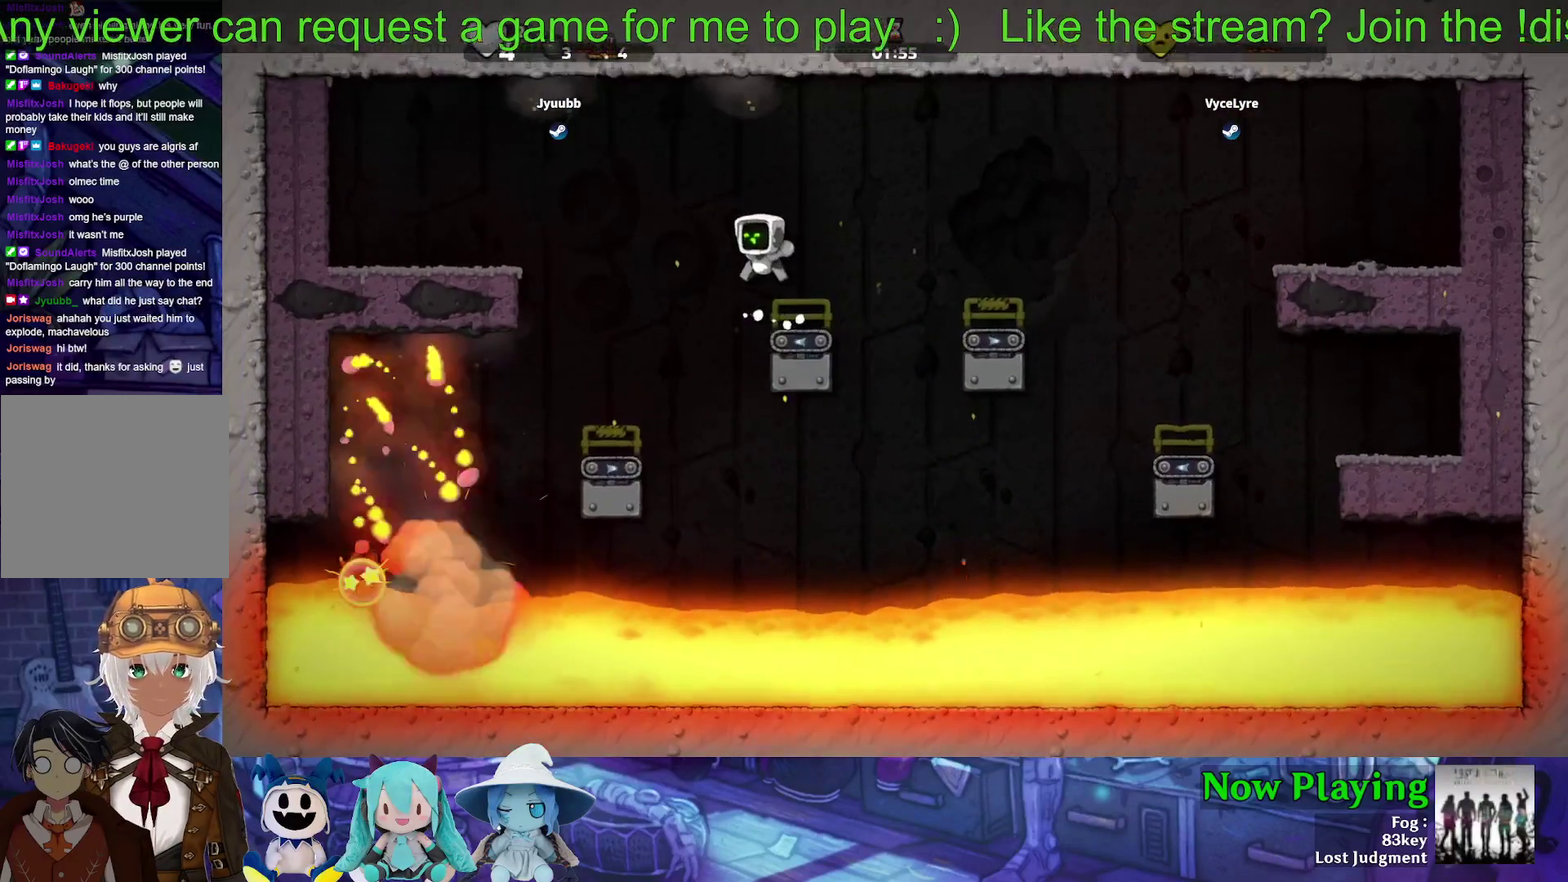
{"dt_ms": 500, "buttons": ["DPAD_RIGHT"], "left_stick": "center", "right_stick": "center", "events": [[133, "DPAD_RIGHT", "up"], [167, "B", "down"], [183, "DPAD_LEFT", "down"], [283, "B", "up"], [283, "DPAD_LEFT", "up"], [500, "DPAD_RIGHT", "down"]]}
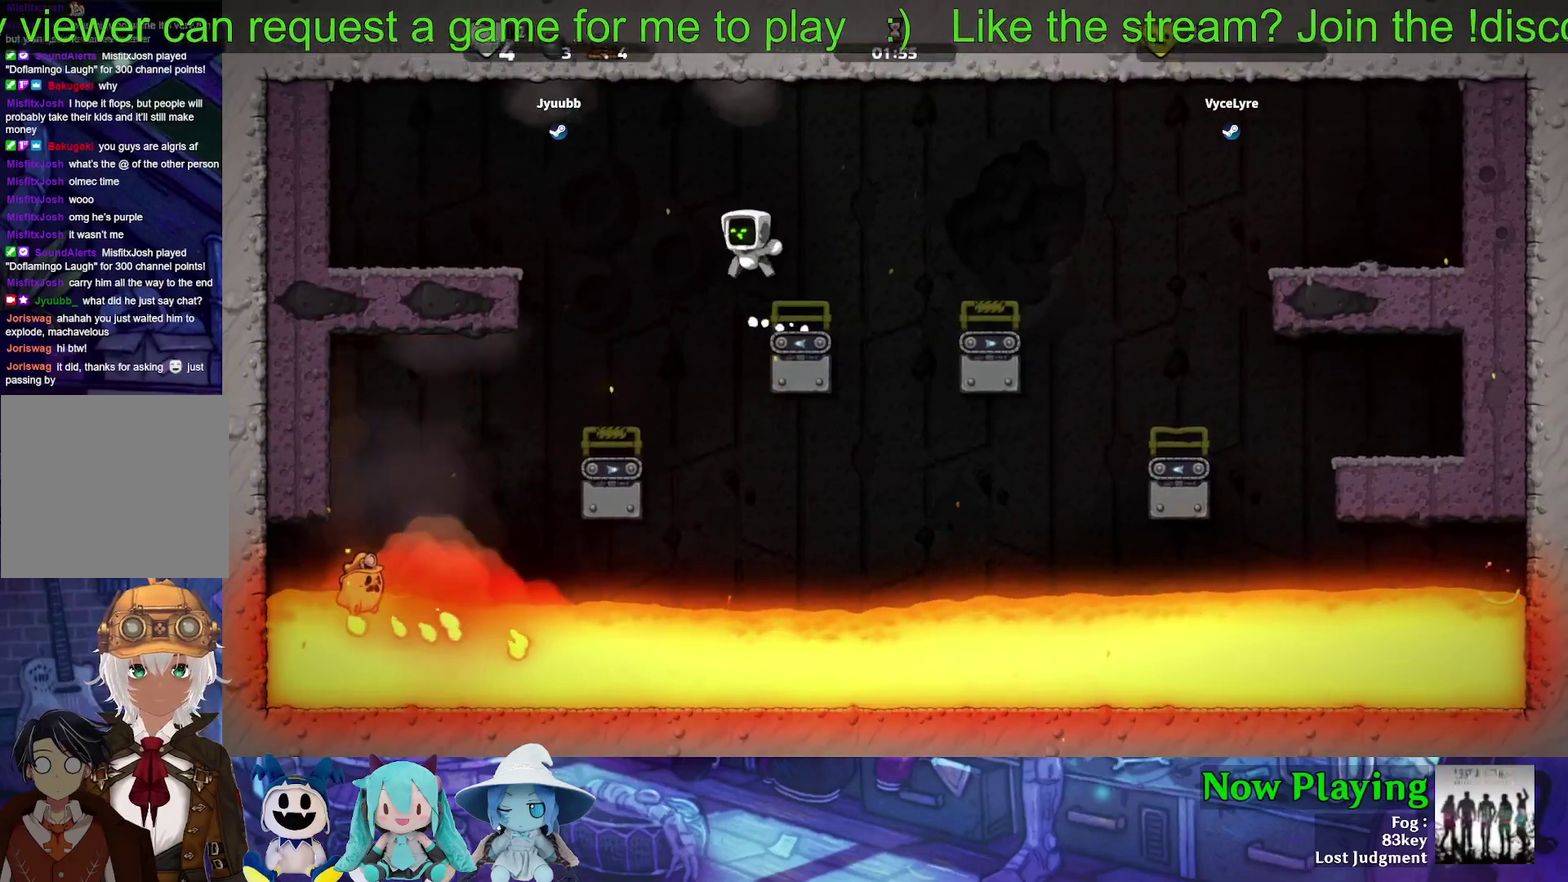
{"dt_ms": 600, "buttons": [], "left_stick": "center", "right_stick": "center", "events": [[117, "DPAD_RIGHT", "up"], [217, "B", "down"], [300, "B", "up"], [450, "DPAD_RIGHT", "down"], [533, "DPAD_RIGHT", "up"]]}
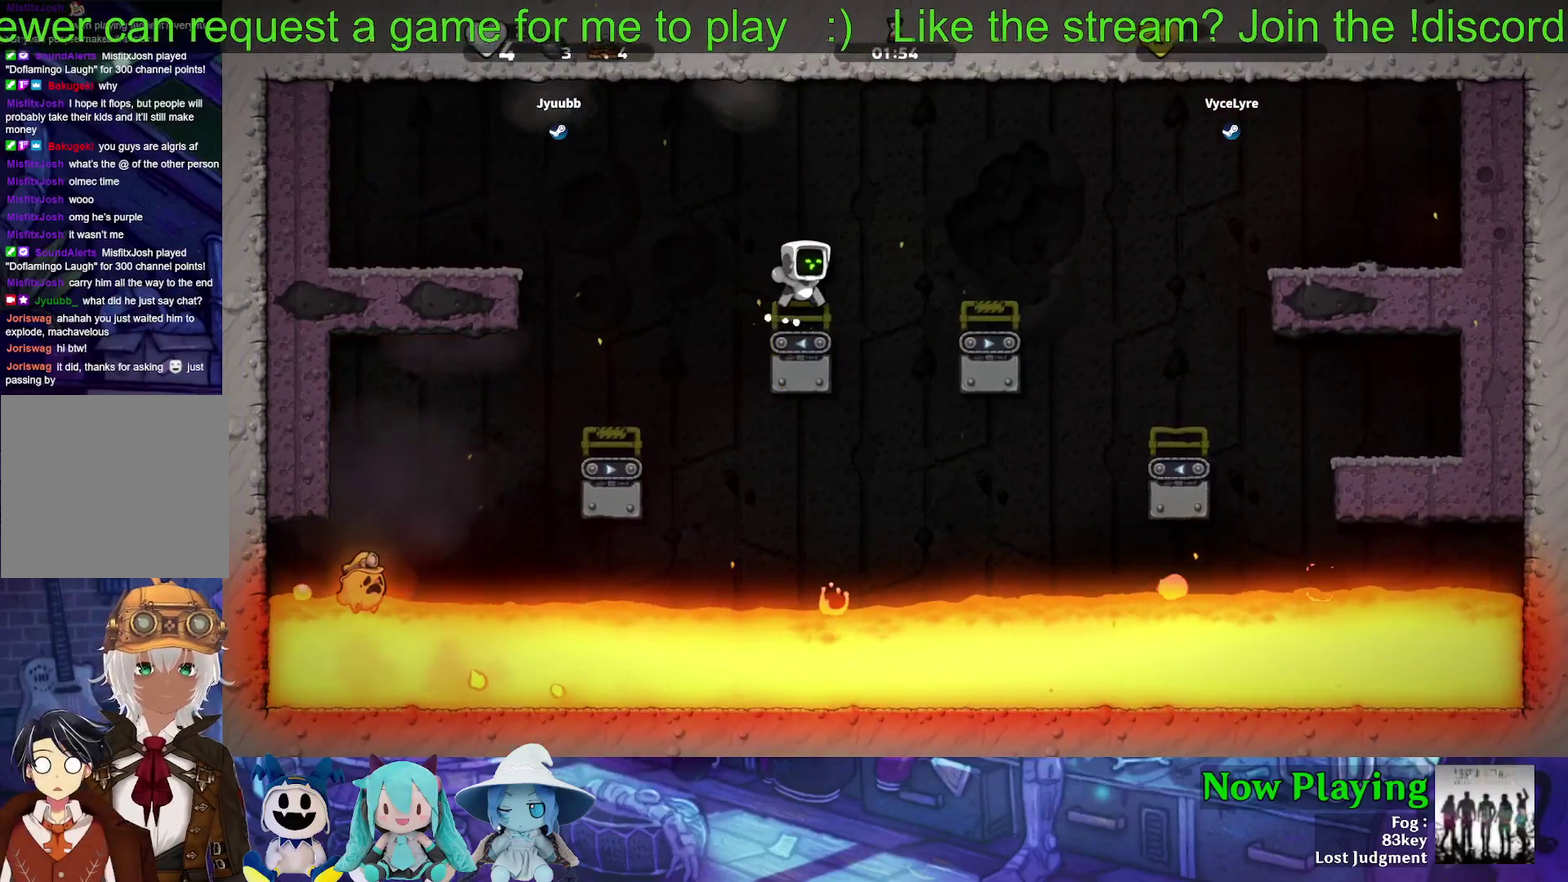
{"dt_ms": 800, "buttons": ["Y"], "left_stick": "center", "right_stick": "center", "events": [[50, "DPAD_LEFT", "down"], [83, "Y", "down"], [150, "B", "down"], [533, "B", "up"], [800, "DPAD_LEFT", "up"]]}
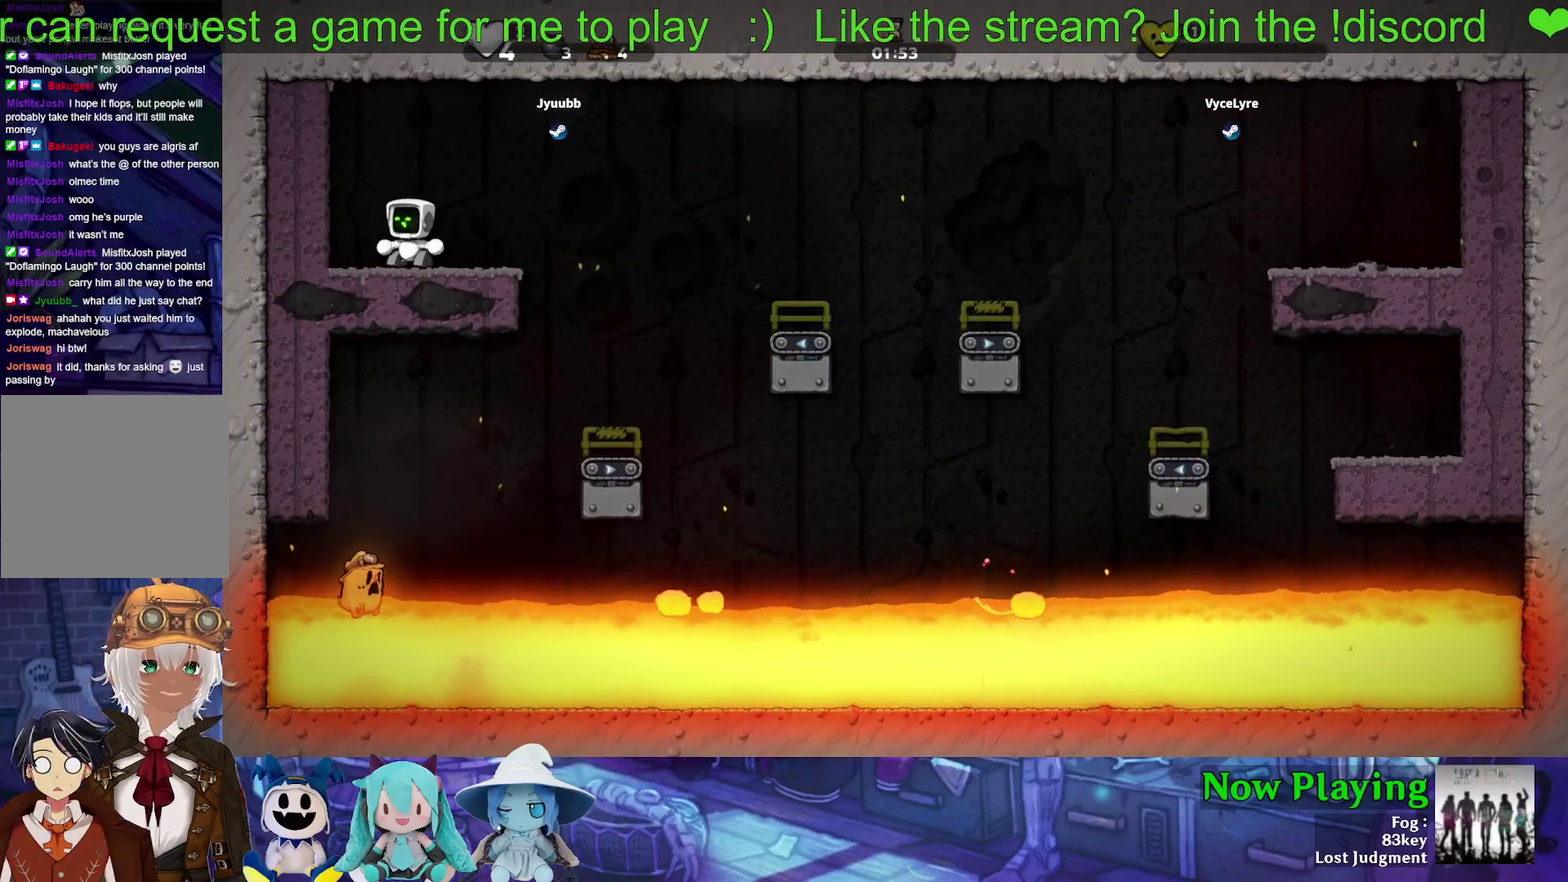
{"dt_ms": 500, "buttons": ["Y", "DPAD_RIGHT"], "left_stick": "center", "right_stick": "center", "events": [[50, "DPAD_RIGHT", "down"], [333, "B", "down"], [450, "B", "up"]]}
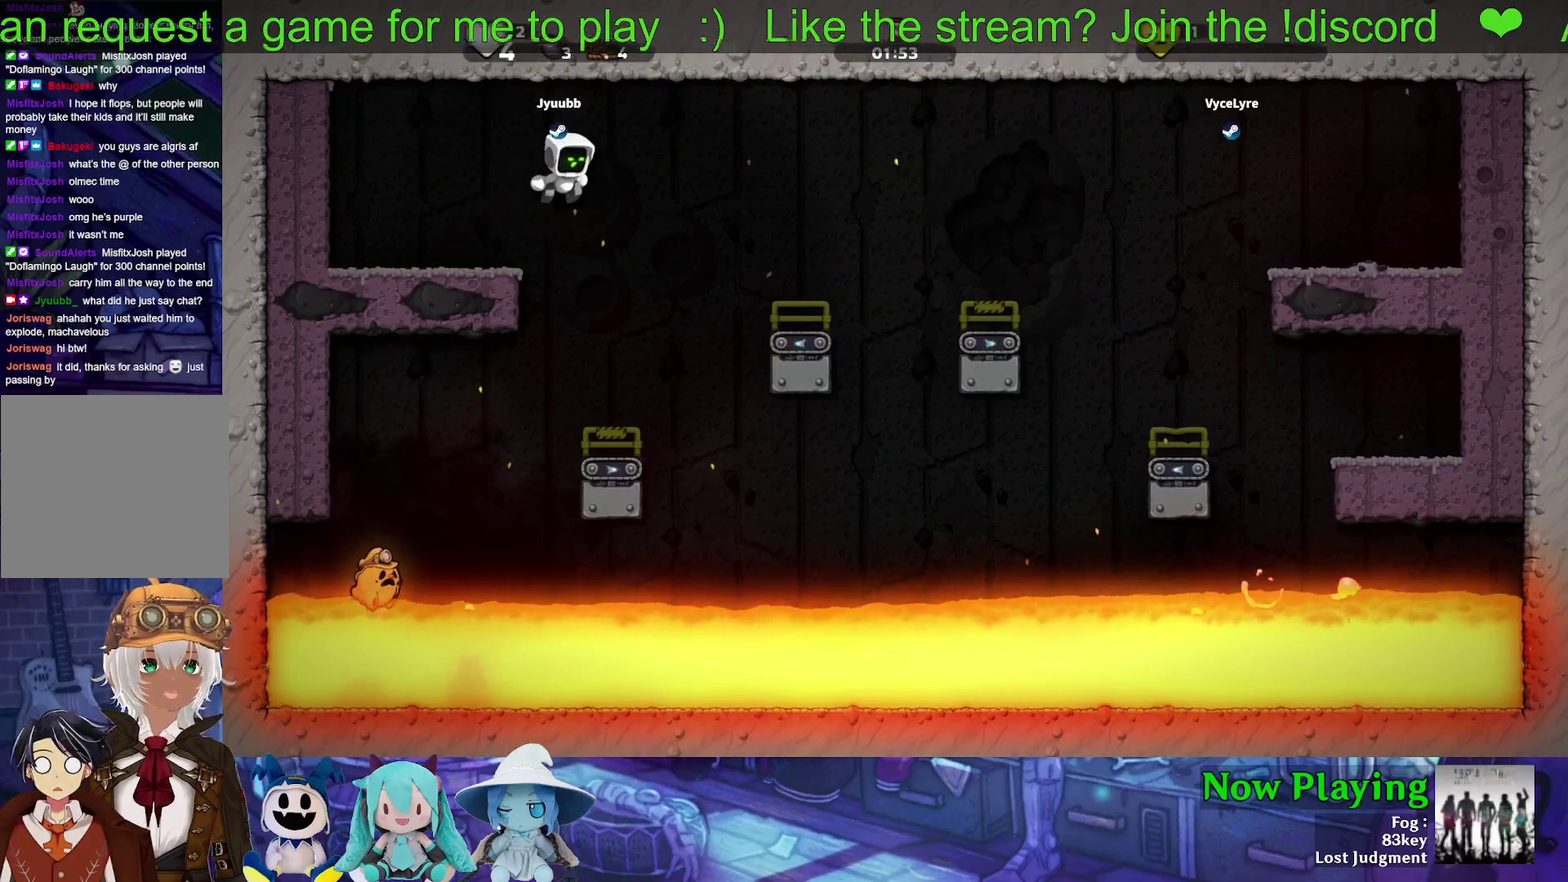
{"dt_ms": 300, "buttons": ["Y", "DPAD_RIGHT"], "left_stick": "center", "right_stick": "center", "events": []}
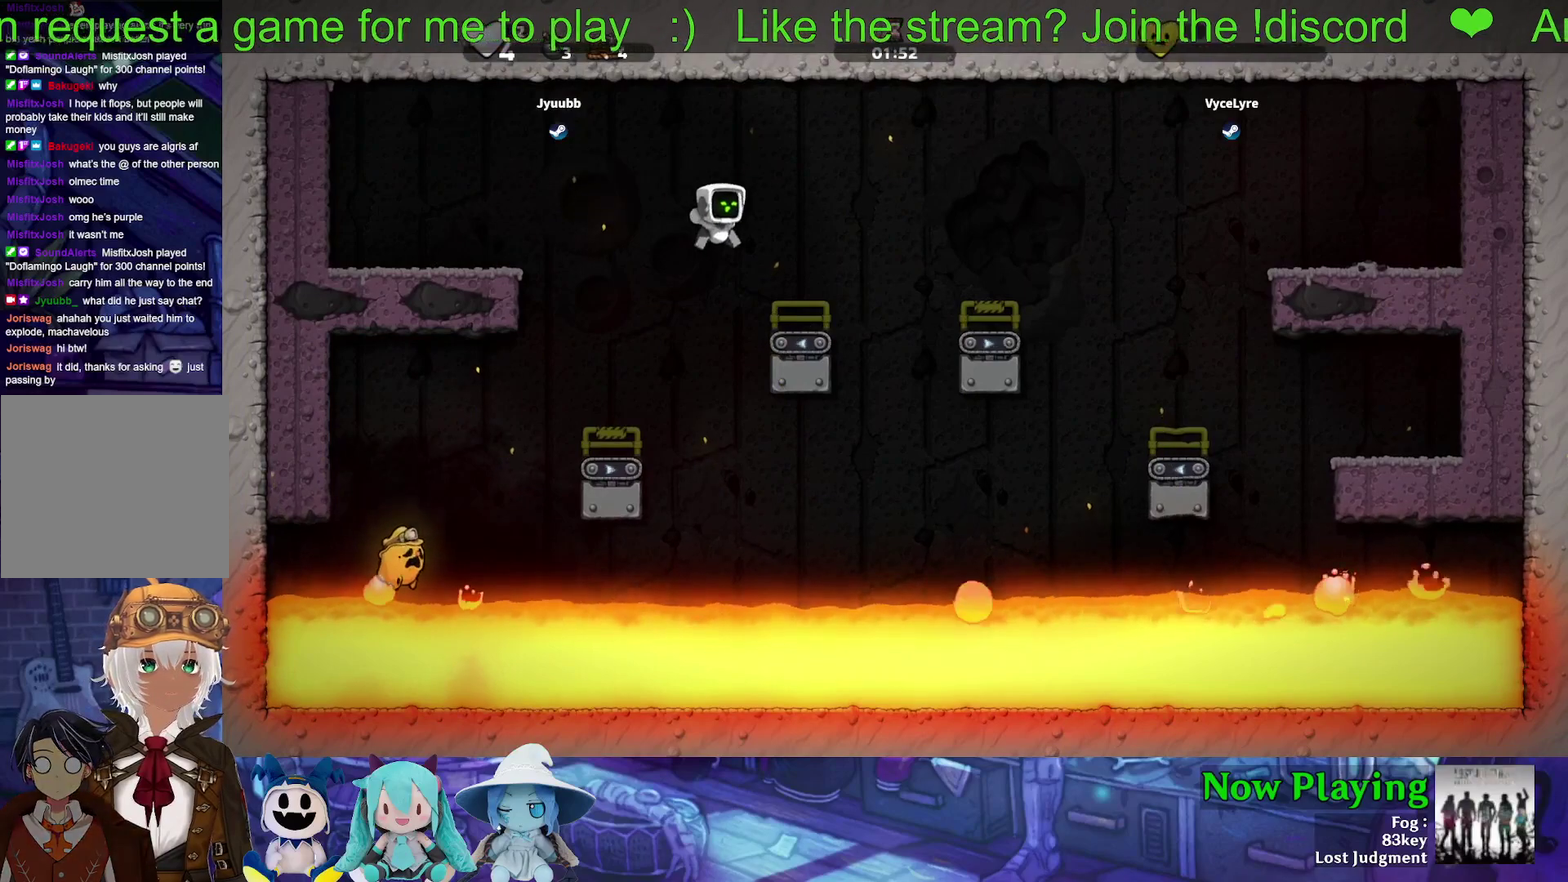
{"dt_ms": 400, "buttons": ["DPAD_RIGHT"], "left_stick": "center", "right_stick": "center", "events": [[150, "B", "down"], [283, "B", "up"], [333, "Y", "up"]]}
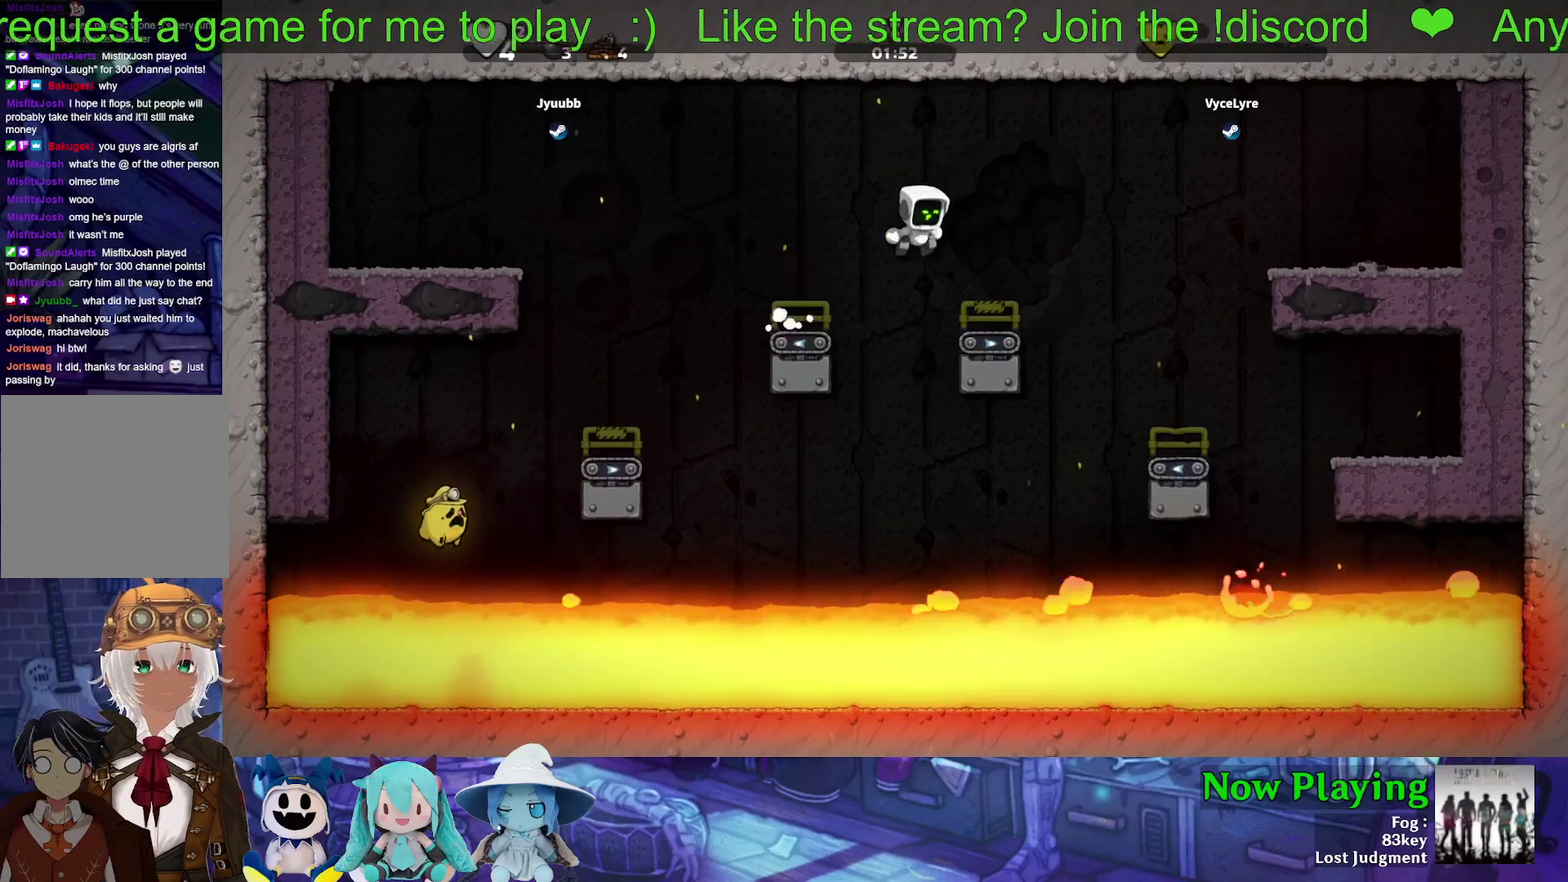
{"dt_ms": 600, "buttons": ["B", "Y", "DPAD_RIGHT"], "left_stick": "center", "right_stick": "center", "events": [[267, "Y", "down"], [300, "B", "down"]]}
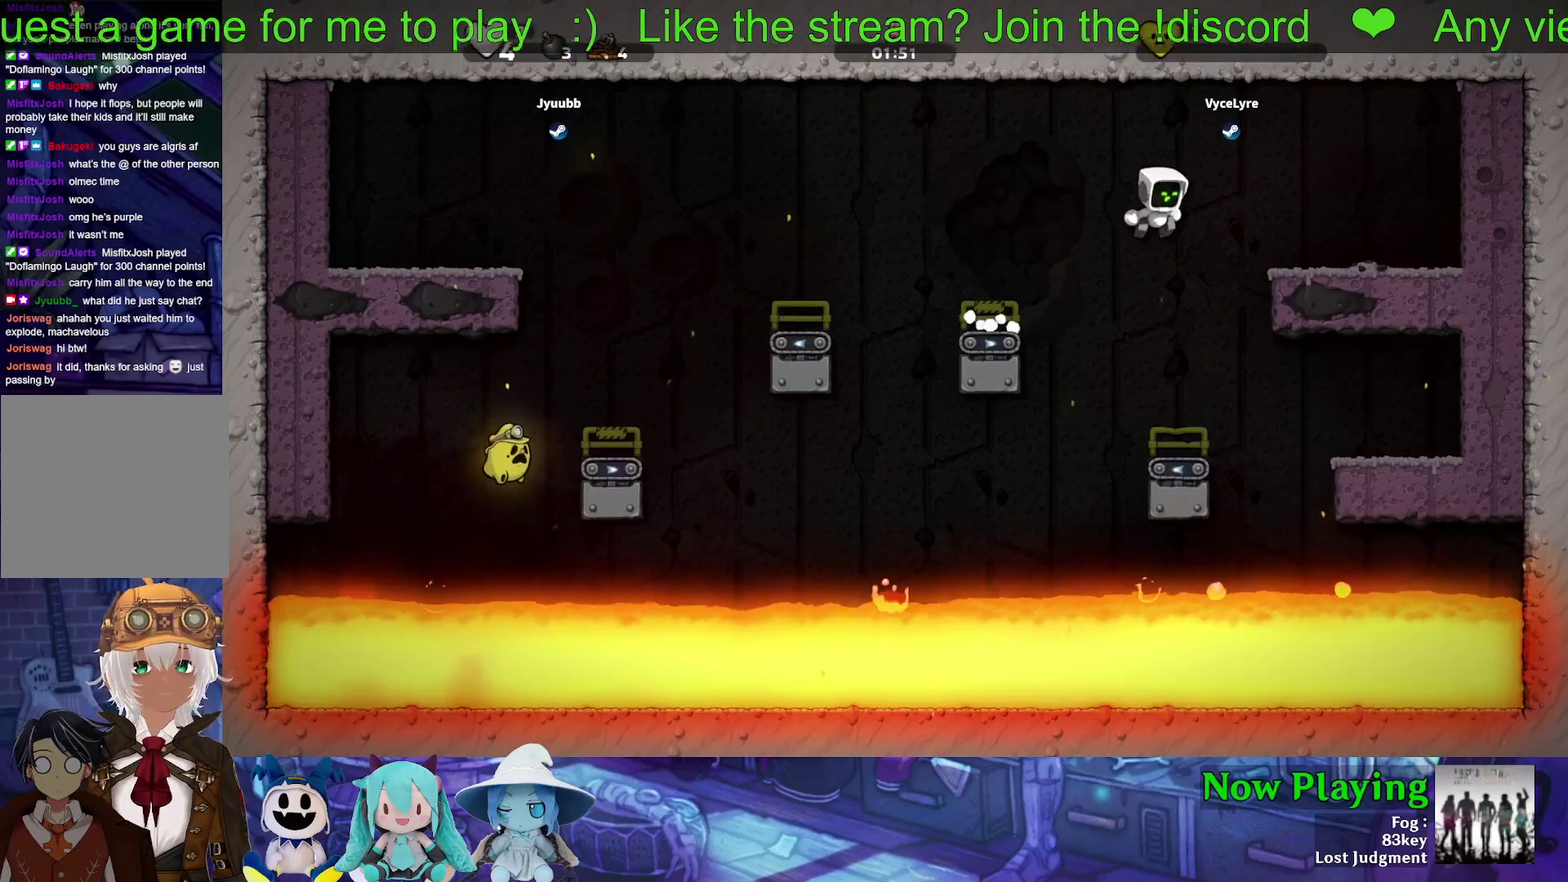
{"dt_ms": 400, "buttons": ["B", "Y", "DPAD_RIGHT"], "left_stick": "center", "right_stick": "center", "events": [[267, "B", "up"], [333, "B", "down"]]}
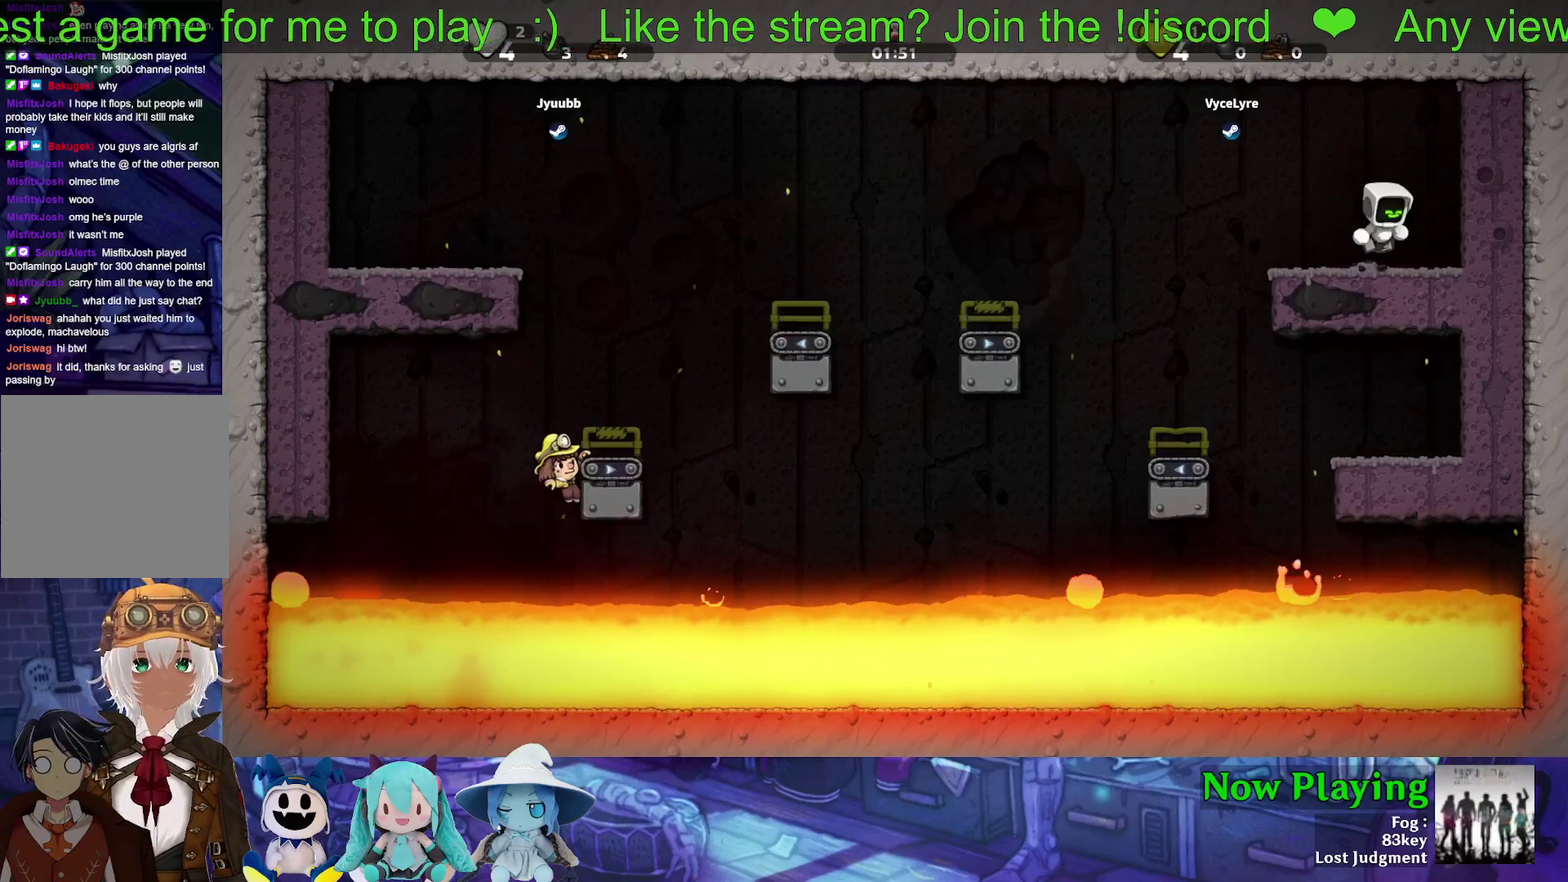
{"dt_ms": 800, "buttons": ["DPAD_LEFT"], "left_stick": "center", "right_stick": "center", "events": [[100, "B", "up"], [233, "Y", "up"], [250, "DPAD_RIGHT", "up"], [283, "DPAD_LEFT", "down"], [433, "DPAD_LEFT", "up"], [783, "DPAD_LEFT", "down"]]}
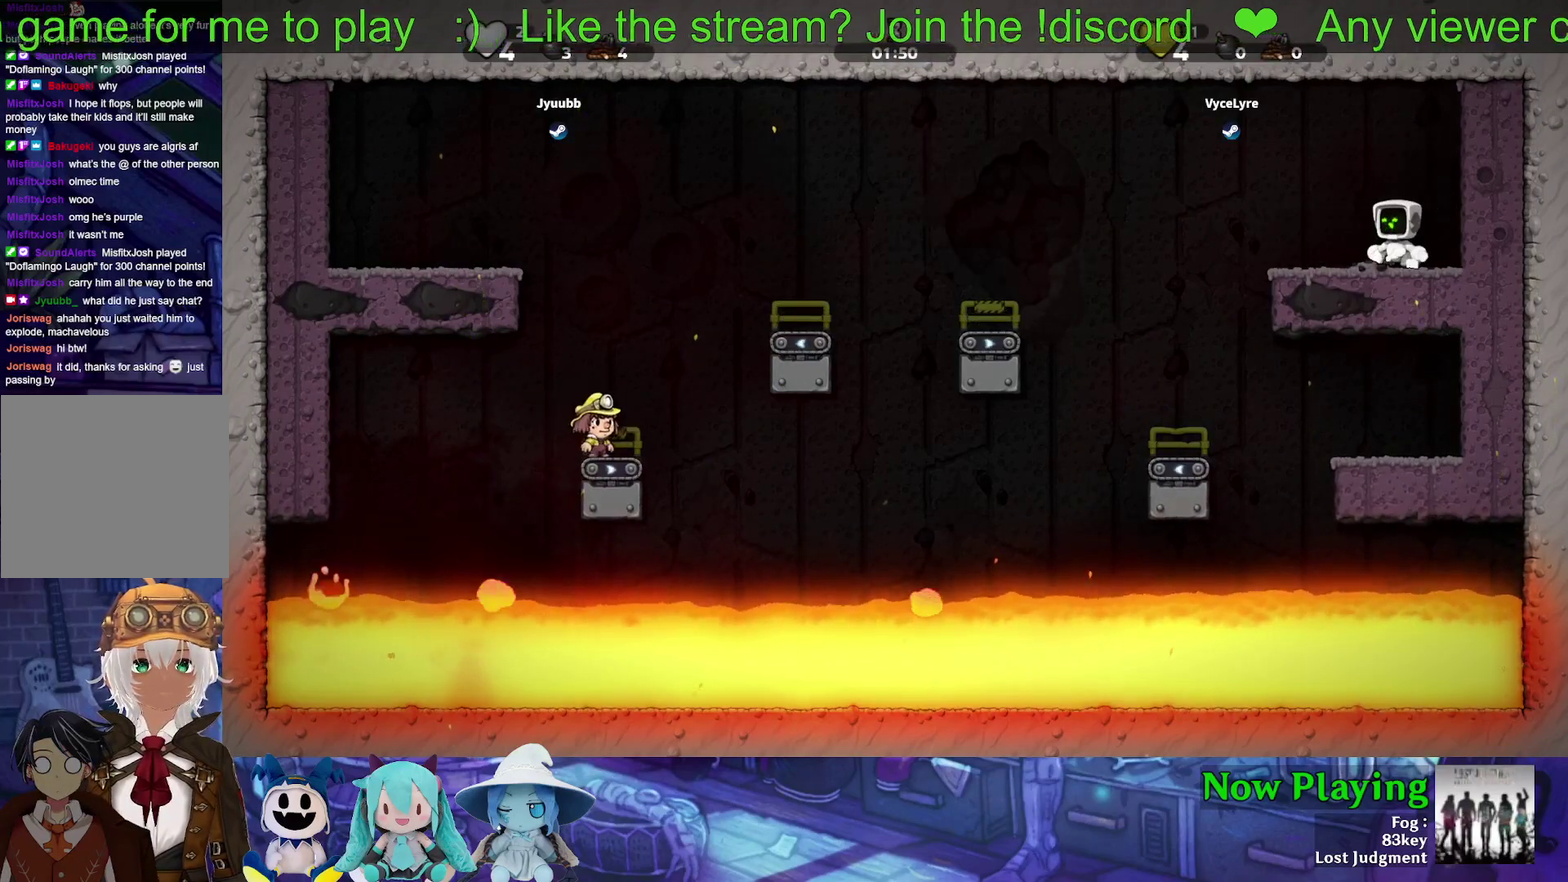
{"dt_ms": 300, "buttons": [], "left_stick": "center", "right_stick": "center", "events": [[67, "DPAD_LEFT", "up"]]}
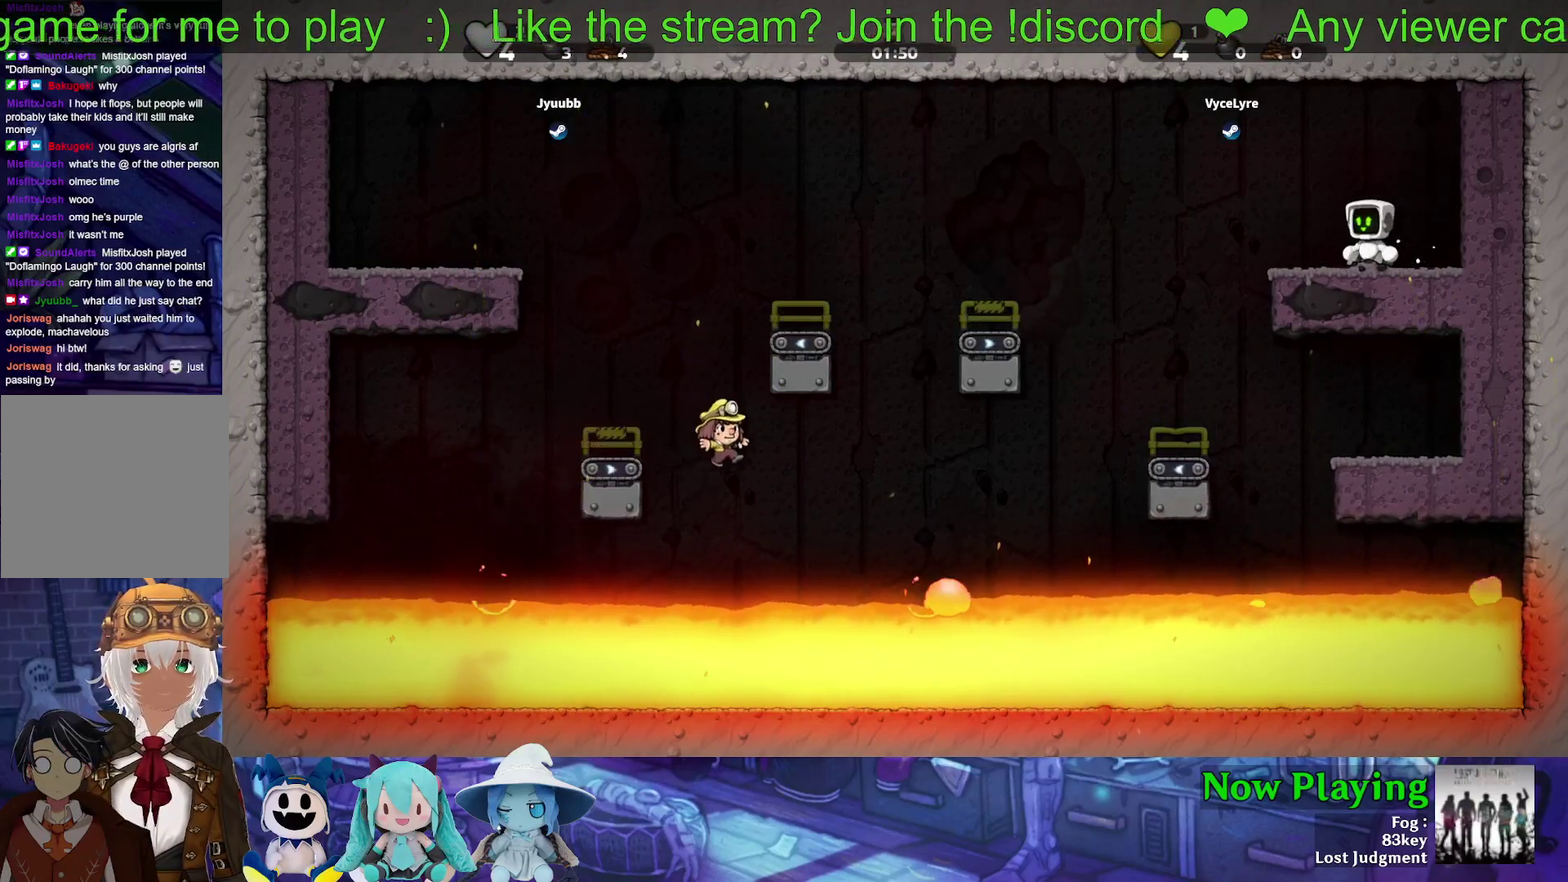
{"dt_ms": 500, "buttons": [], "left_stick": "center", "right_stick": "center", "events": []}
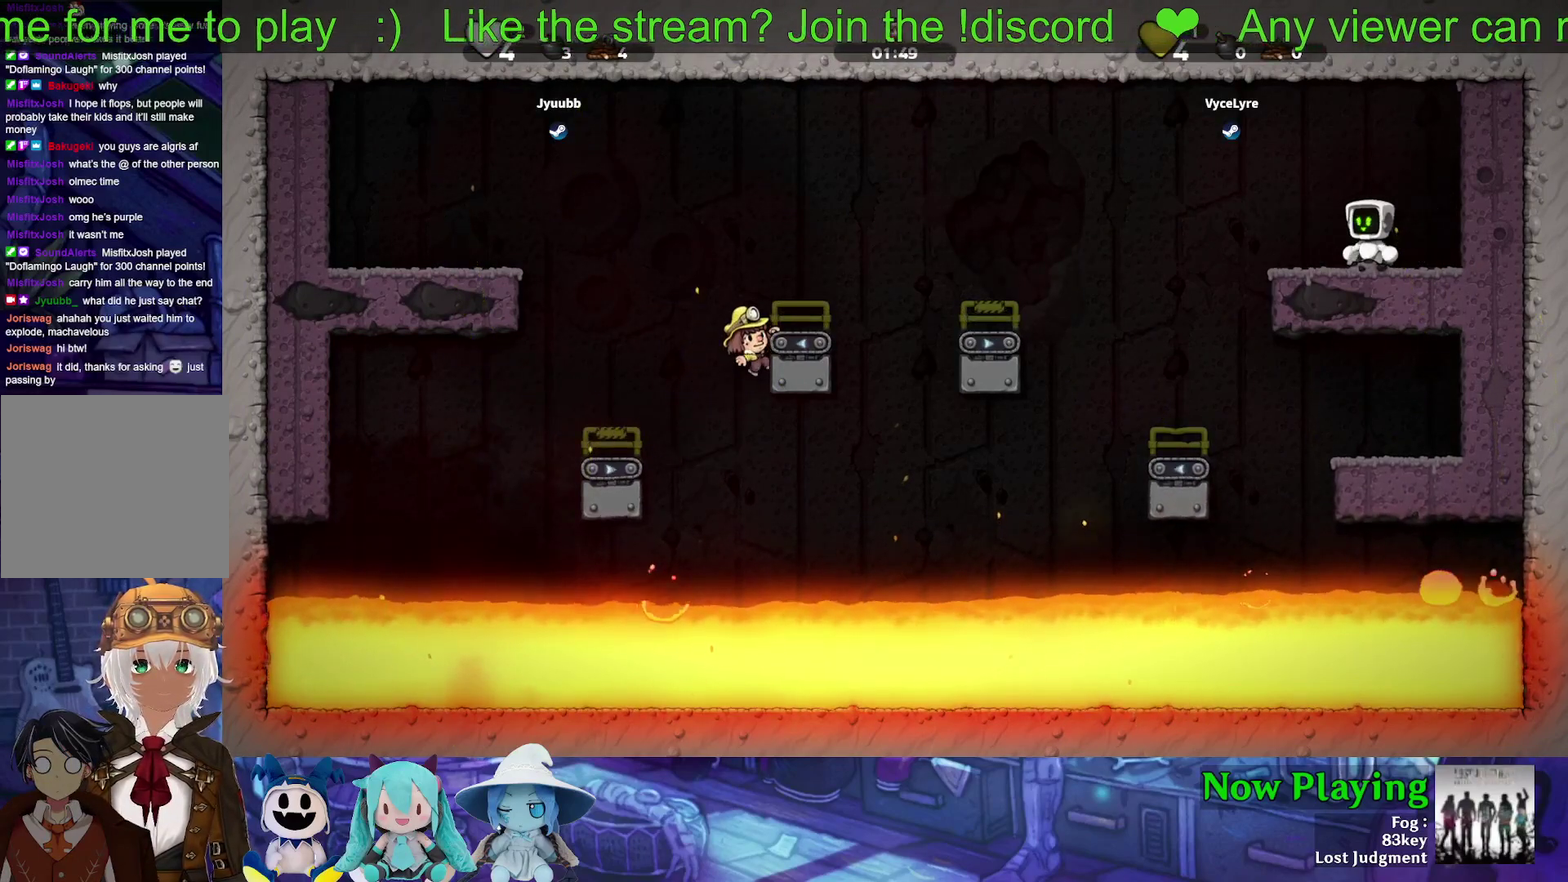
{"dt_ms": 500, "buttons": [], "left_stick": "center", "right_stick": "center", "events": []}
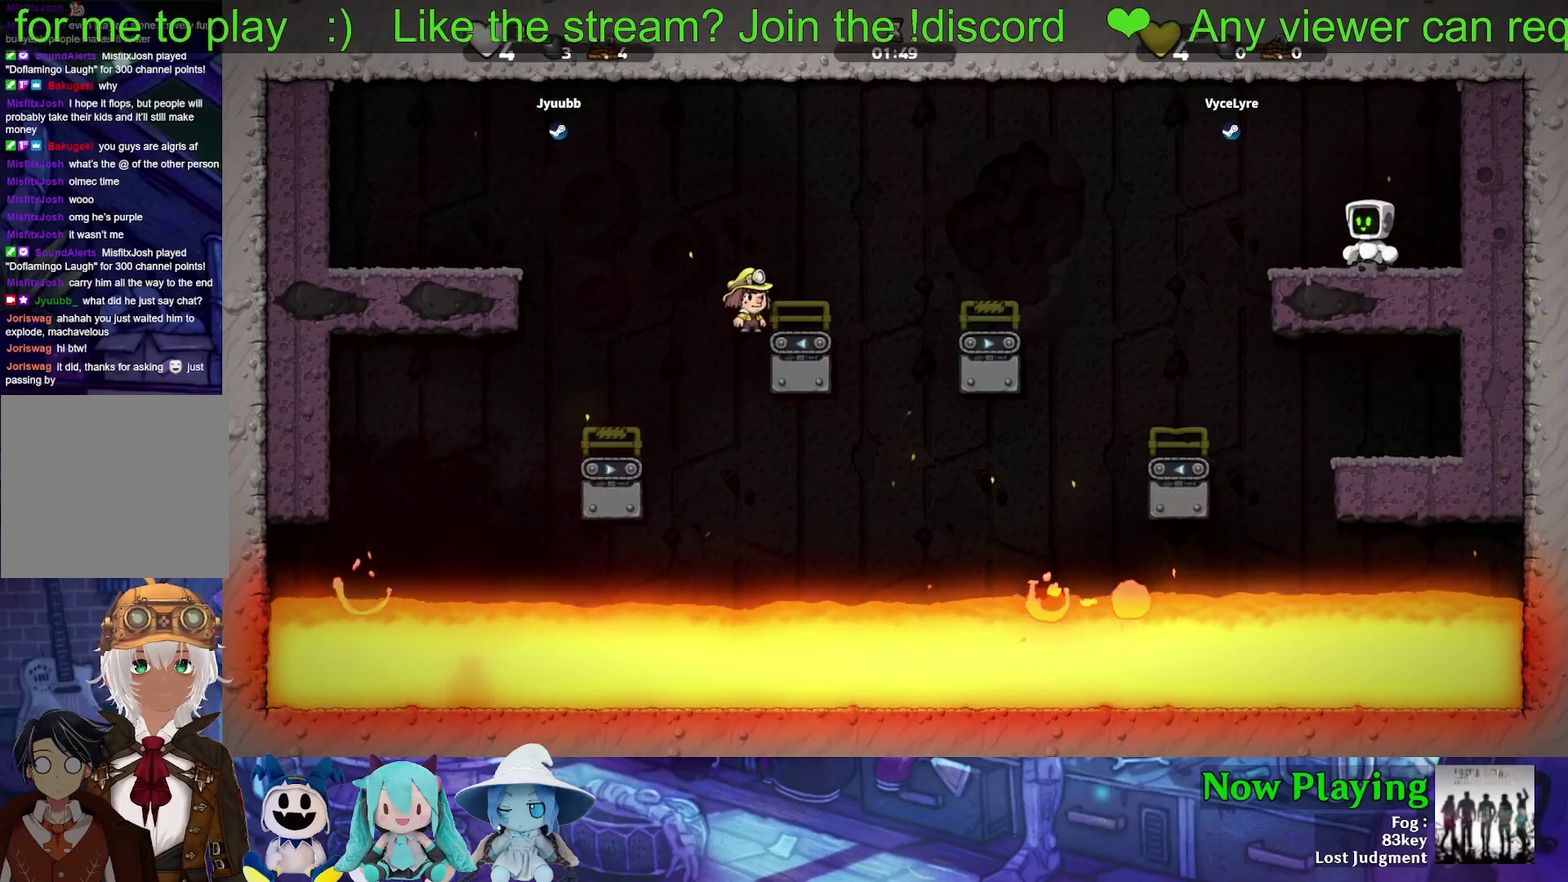
{"dt_ms": 500, "buttons": [], "left_stick": "center", "right_stick": "center", "events": []}
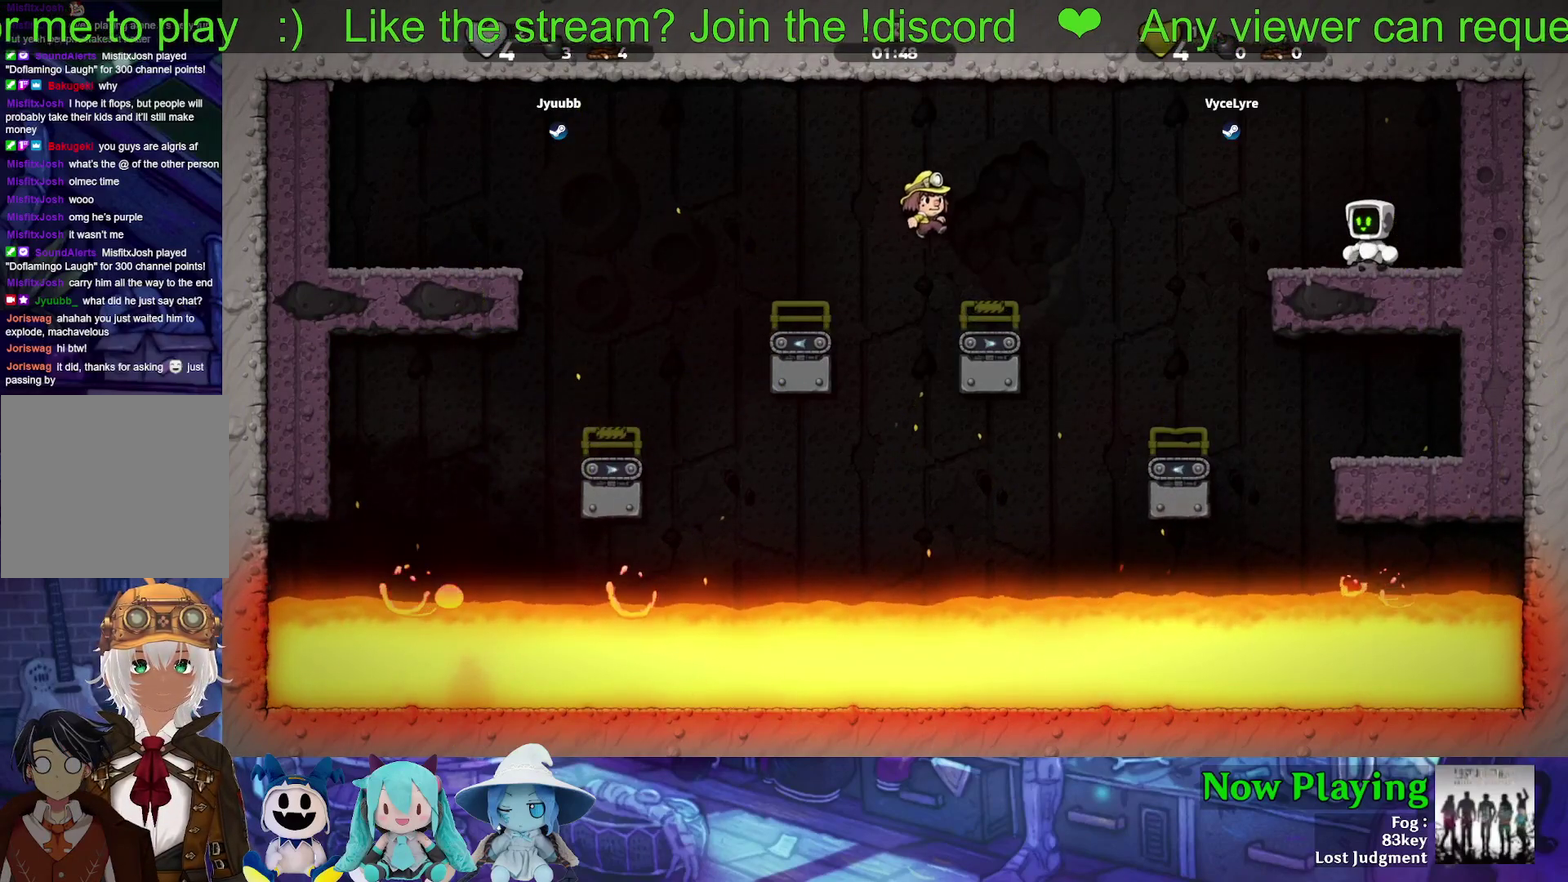
{"dt_ms": 500, "buttons": [], "left_stick": "center", "right_stick": "center", "events": []}
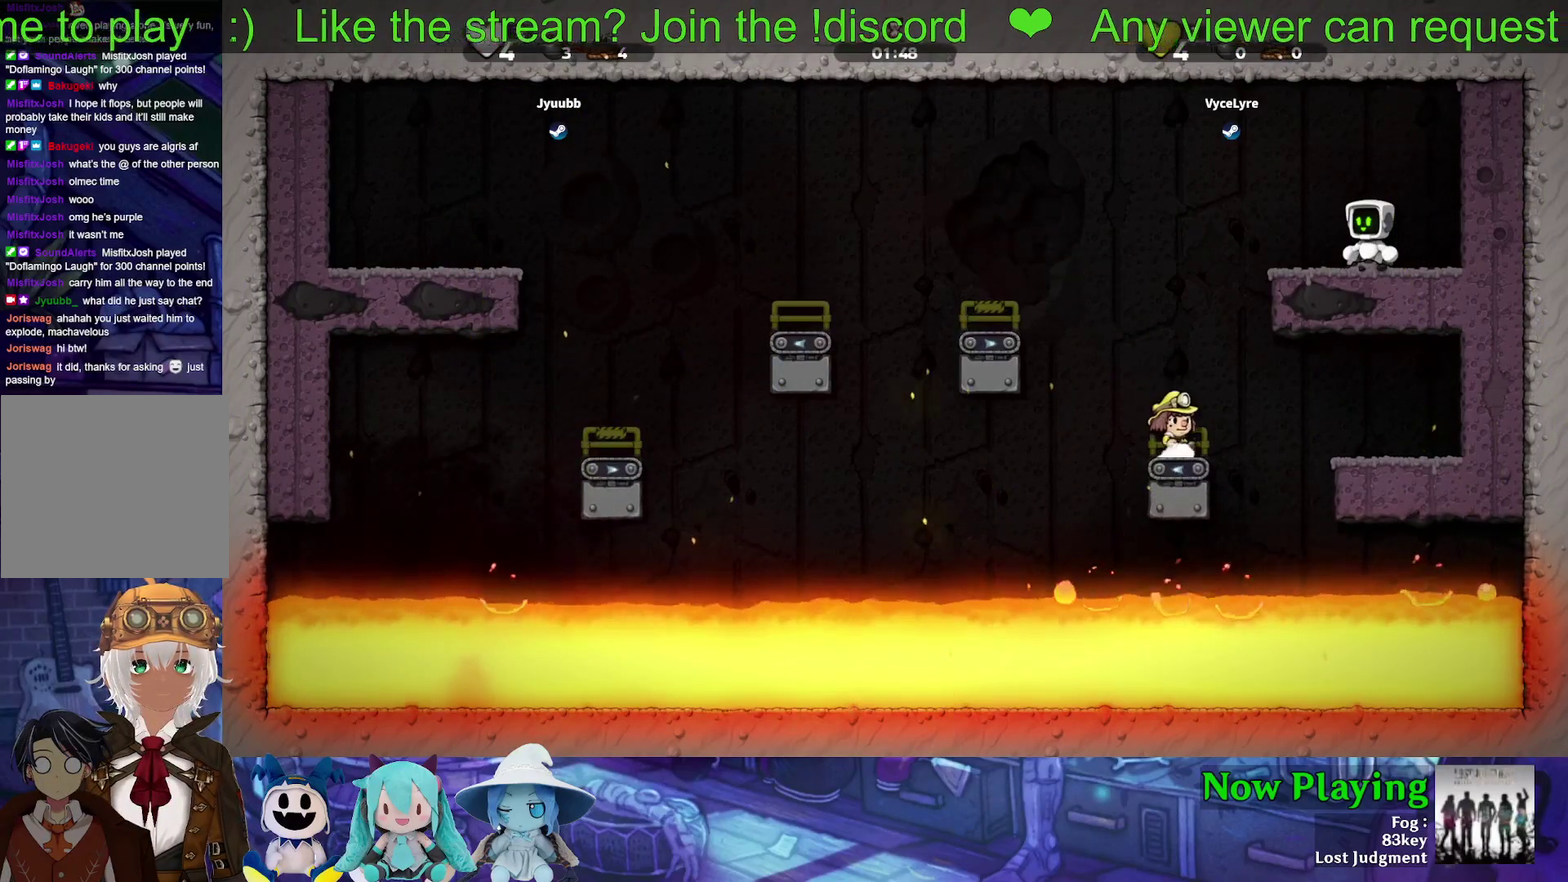
{"dt_ms": 600, "buttons": [], "left_stick": "center", "right_stick": "center", "events": [[417, "A", "down"], [533, "A", "up"]]}
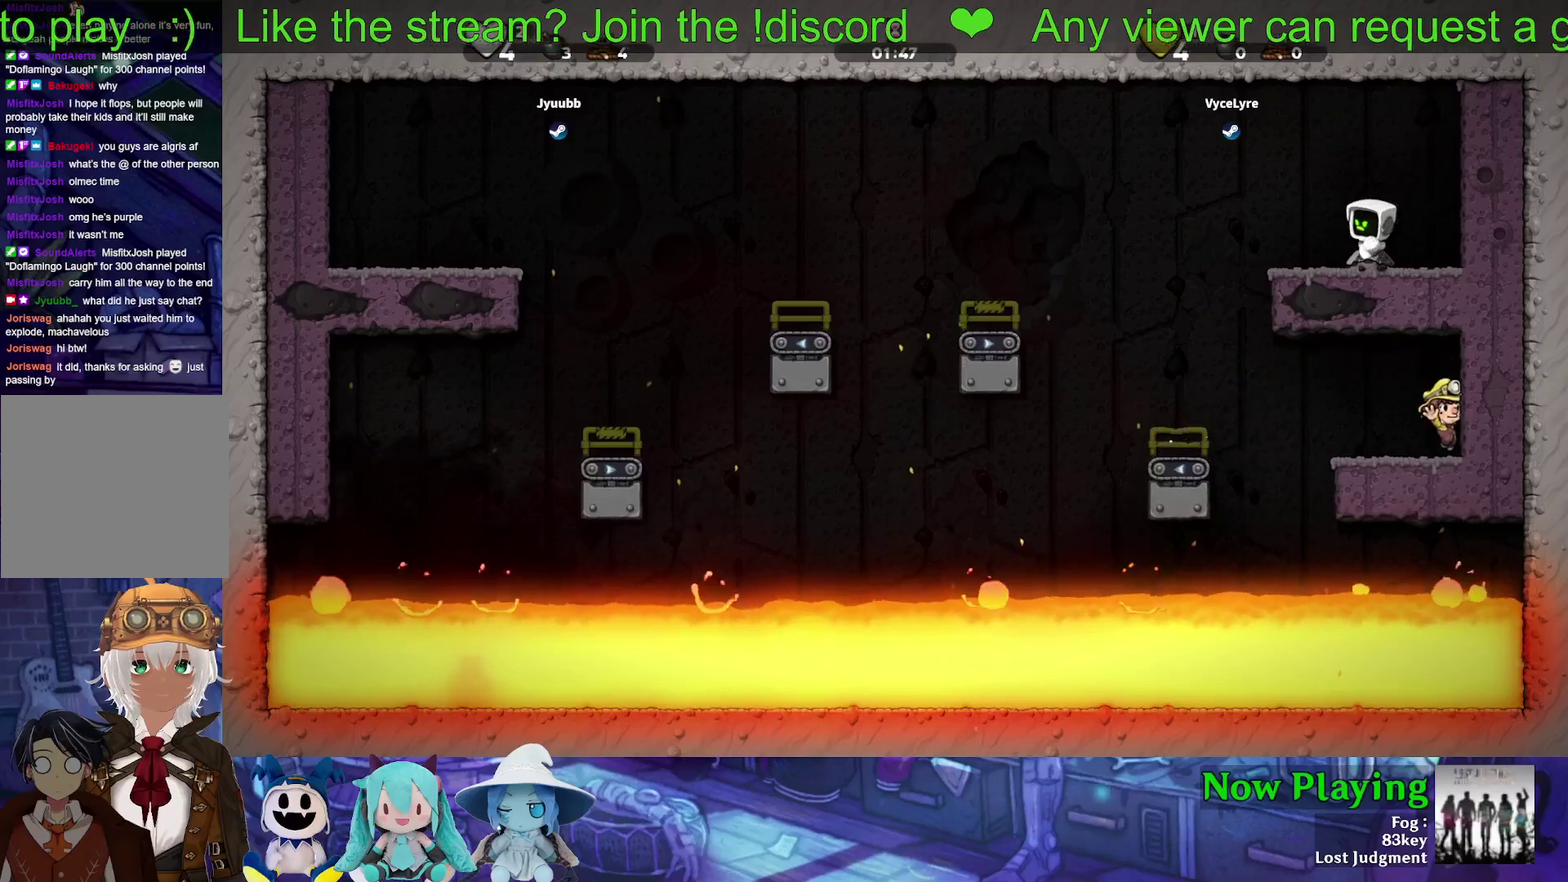
{"dt_ms": 400, "buttons": [], "left_stick": "center", "right_stick": "center", "events": []}
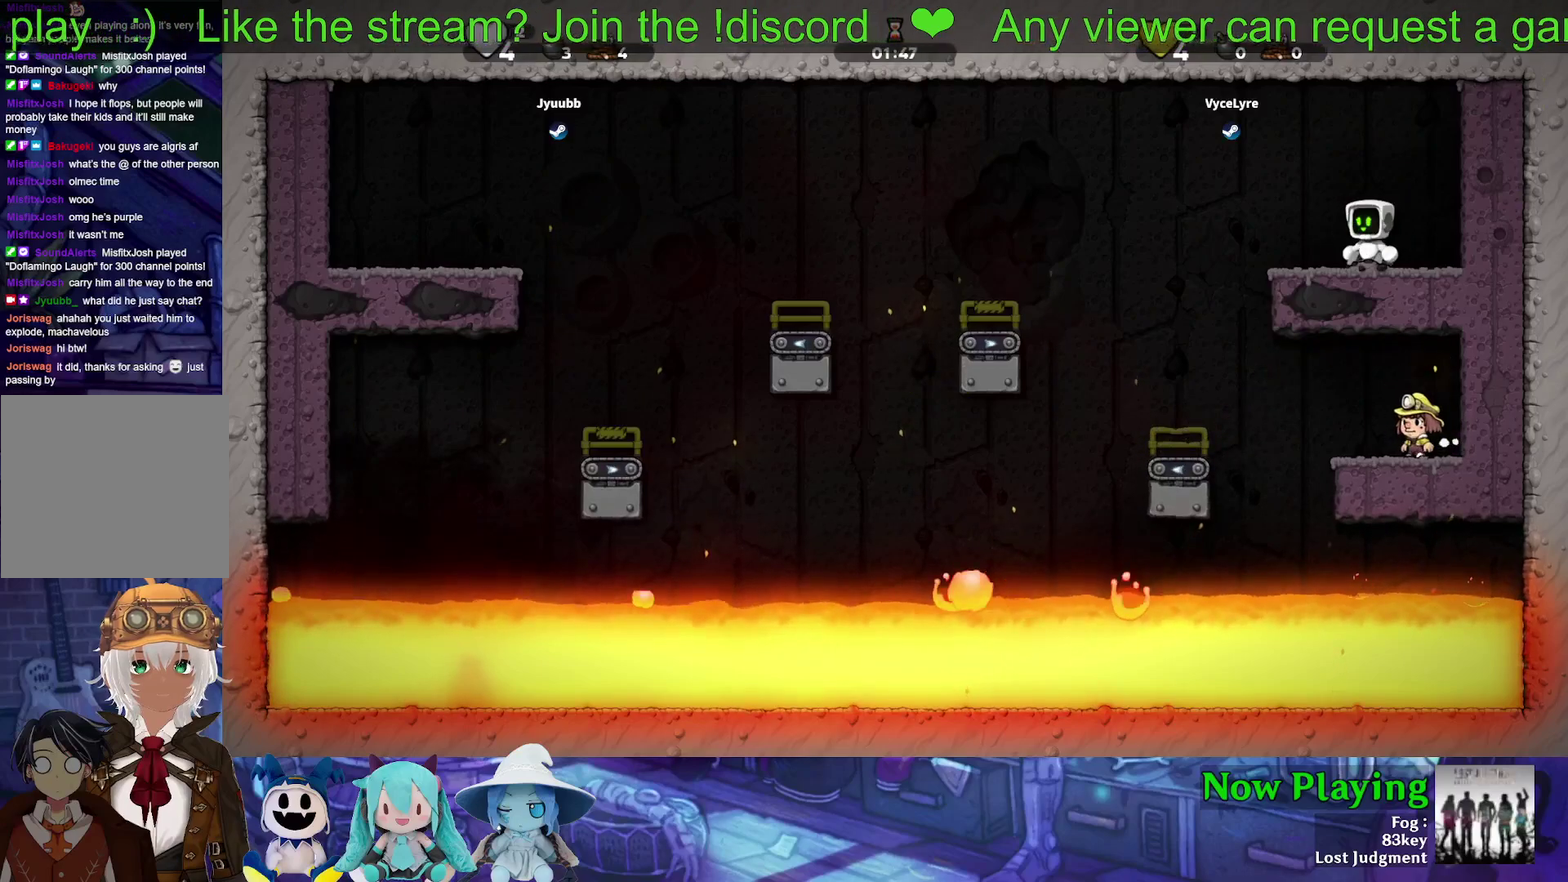
{"dt_ms": 500, "buttons": [], "left_stick": "center", "right_stick": "center", "events": []}